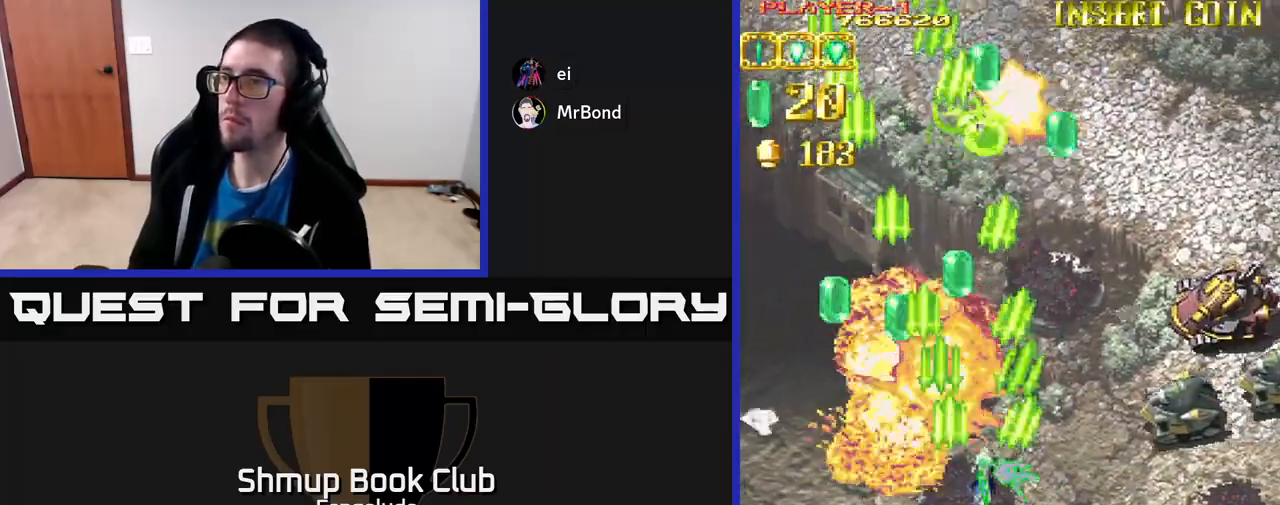
Gameplay with a controller (Xbox layout); each line is a JSON object with the inputs held at the frame after it. "events" lists button and stick changes between this image and that frame as [ms after this image, input, new state], when the widget could be followed in between. Not read: right_stick.
{"buttons": ["L2", "DPAD_RIGHT"], "left_stick": "center", "events": [[100, "DPAD_DOWN", "up"]]}
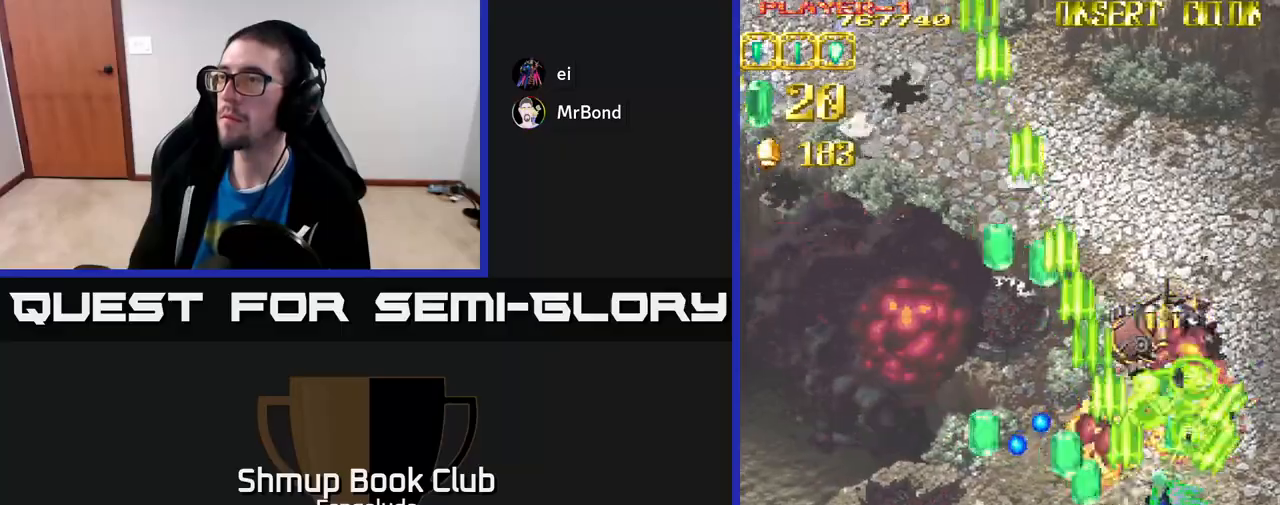
{"buttons": ["L2", "DPAD_LEFT"], "left_stick": "center", "events": [[233, "DPAD_RIGHT", "up"], [267, "DPAD_LEFT", "down"], [267, "DPAD_UP", "down"], [300, "DPAD_UP", "up"]]}
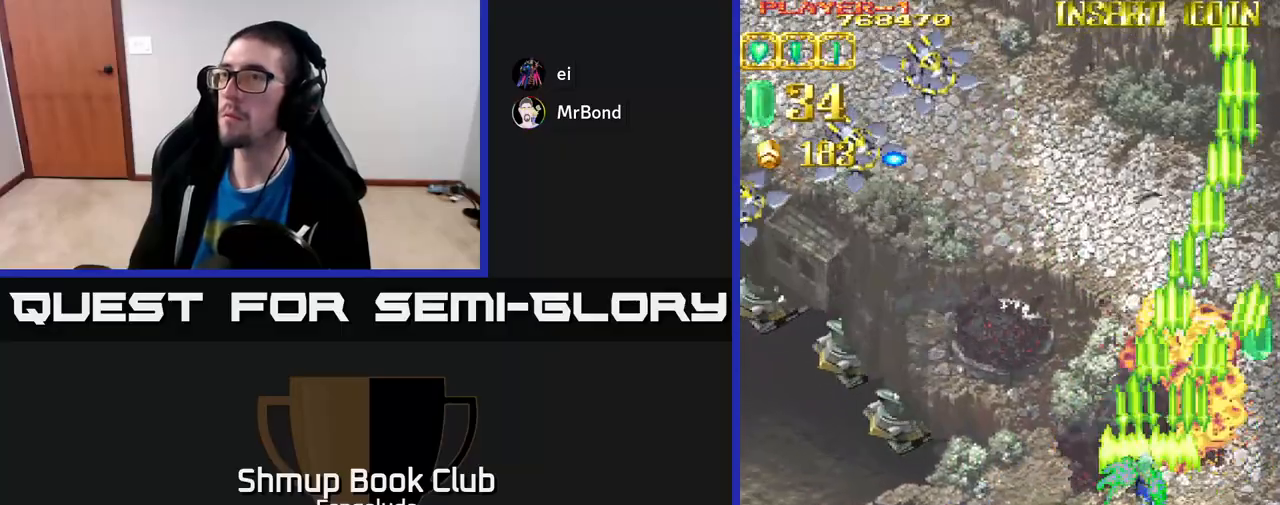
{"buttons": ["L2", "DPAD_LEFT"], "left_stick": "center", "events": []}
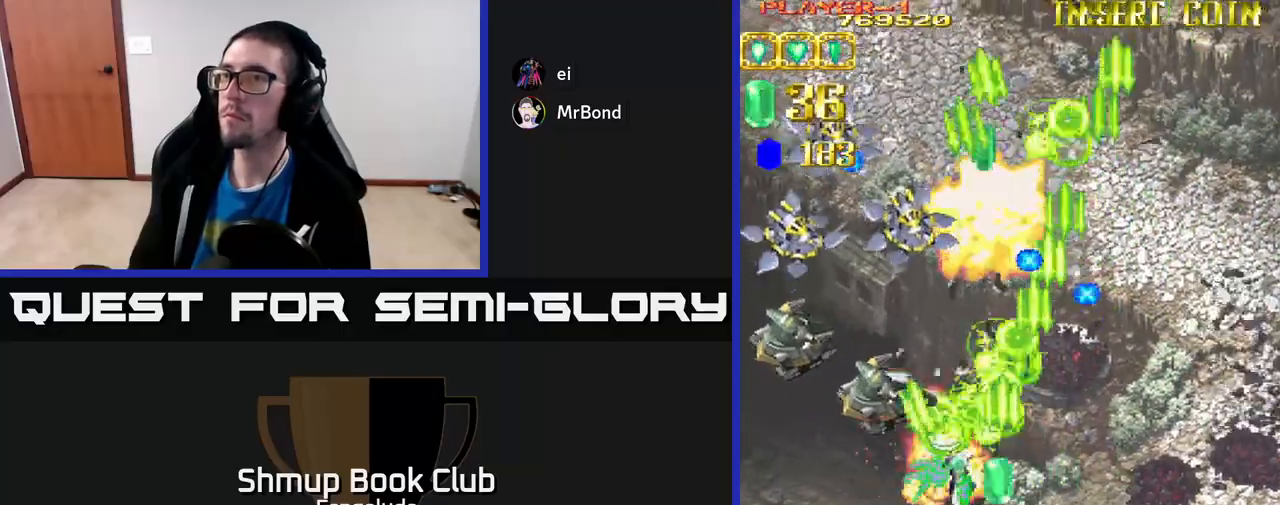
{"buttons": ["L2", "DPAD_LEFT"], "left_stick": "center", "events": []}
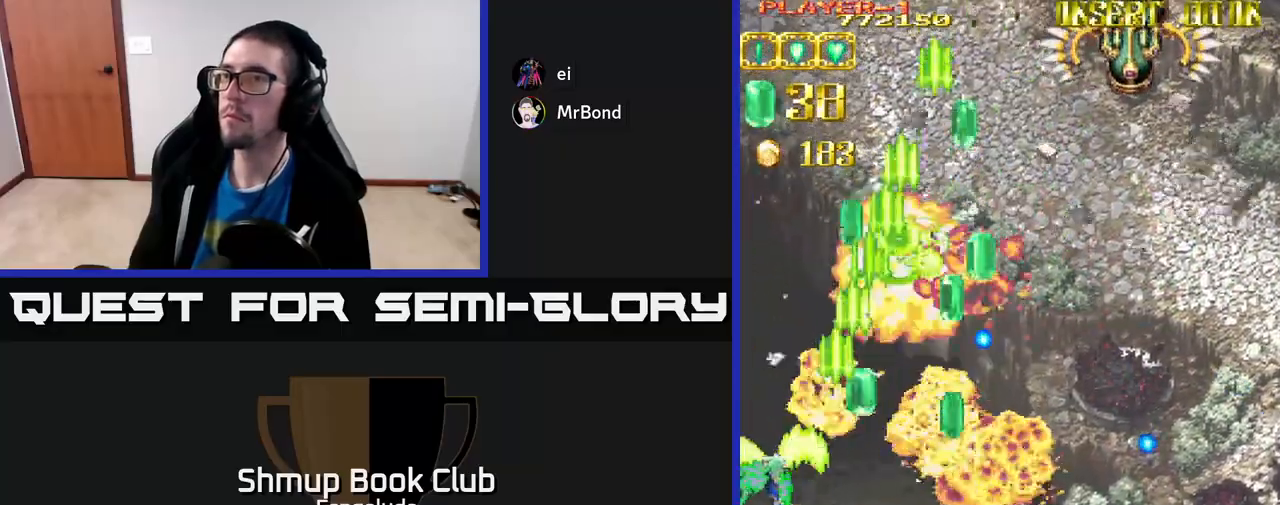
{"buttons": ["L2", "DPAD_RIGHT"], "left_stick": "center", "events": [[83, "DPAD_LEFT", "up"], [117, "DPAD_RIGHT", "down"], [250, "DPAD_UP", "down"], [300, "DPAD_RIGHT", "up"], [350, "DPAD_RIGHT", "down"], [400, "DPAD_UP", "up"]]}
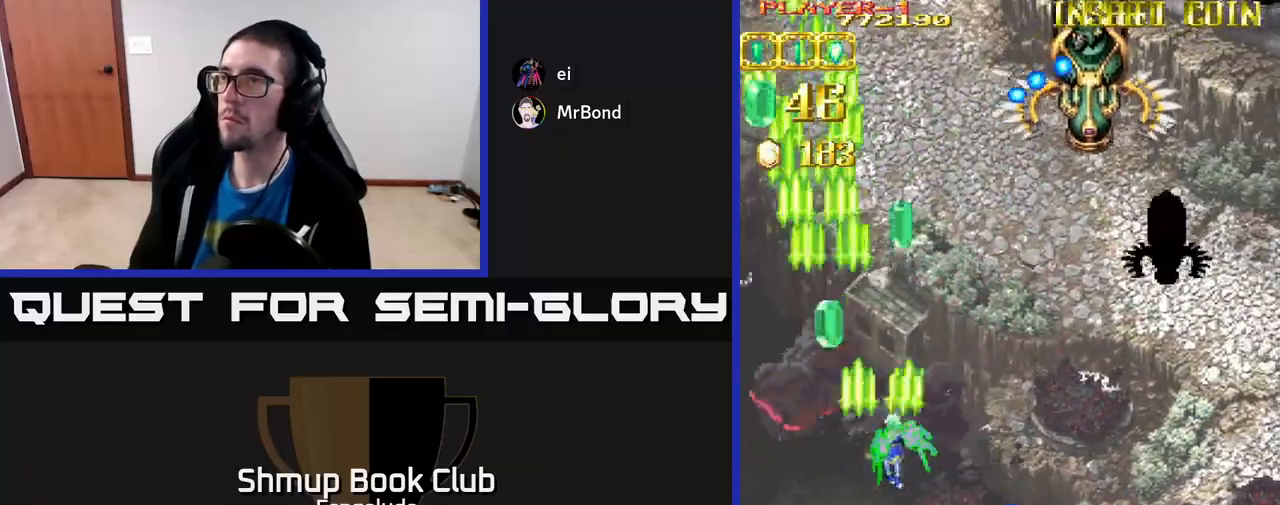
{"buttons": ["L2", "DPAD_UP"], "left_stick": "center", "events": [[417, "DPAD_RIGHT", "up"], [417, "DPAD_UP", "down"]]}
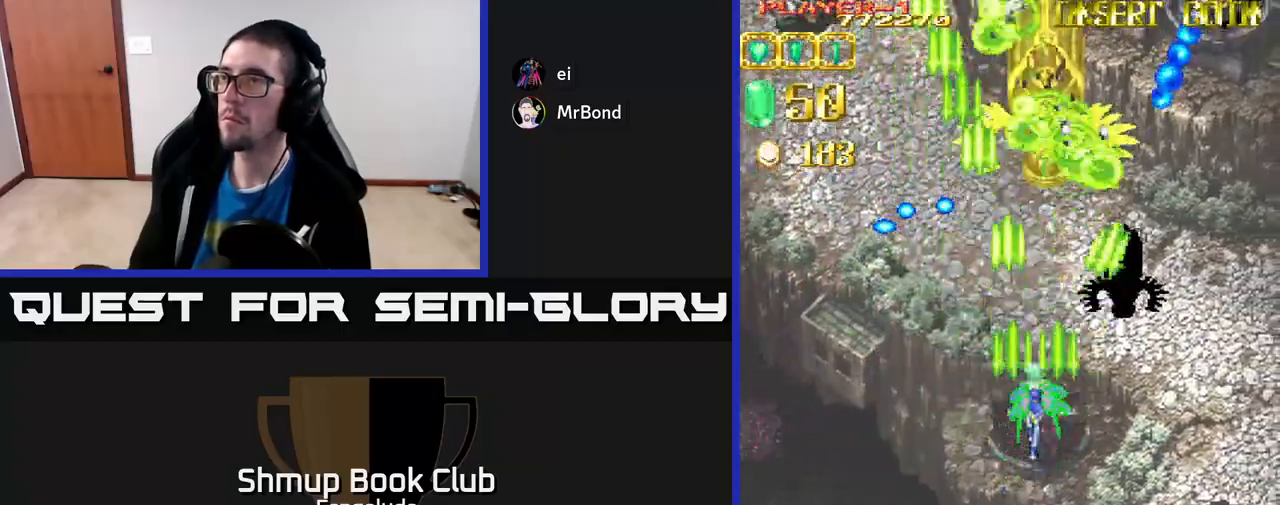
{"buttons": ["L2", "DPAD_RIGHT"], "left_stick": "center", "events": [[300, "DPAD_UP", "up"], [317, "DPAD_RIGHT", "down"], [350, "DPAD_DOWN", "down"], [450, "DPAD_DOWN", "up"]]}
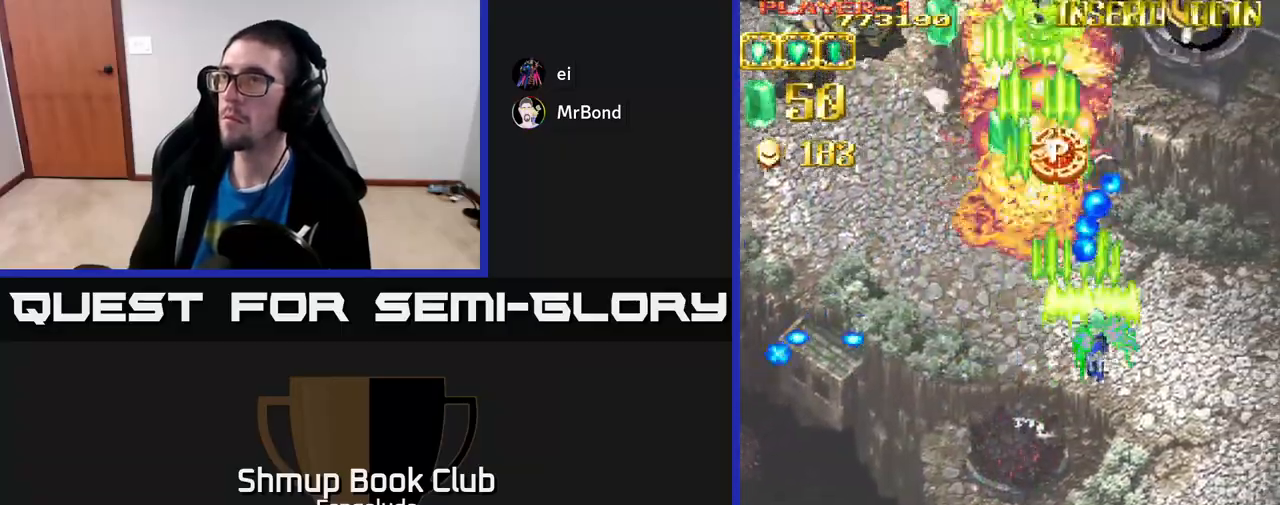
{"buttons": ["L2", "DPAD_LEFT"], "left_stick": "center", "events": [[200, "DPAD_UP", "down"], [217, "DPAD_RIGHT", "up"], [383, "DPAD_LEFT", "down"], [500, "DPAD_UP", "up"]]}
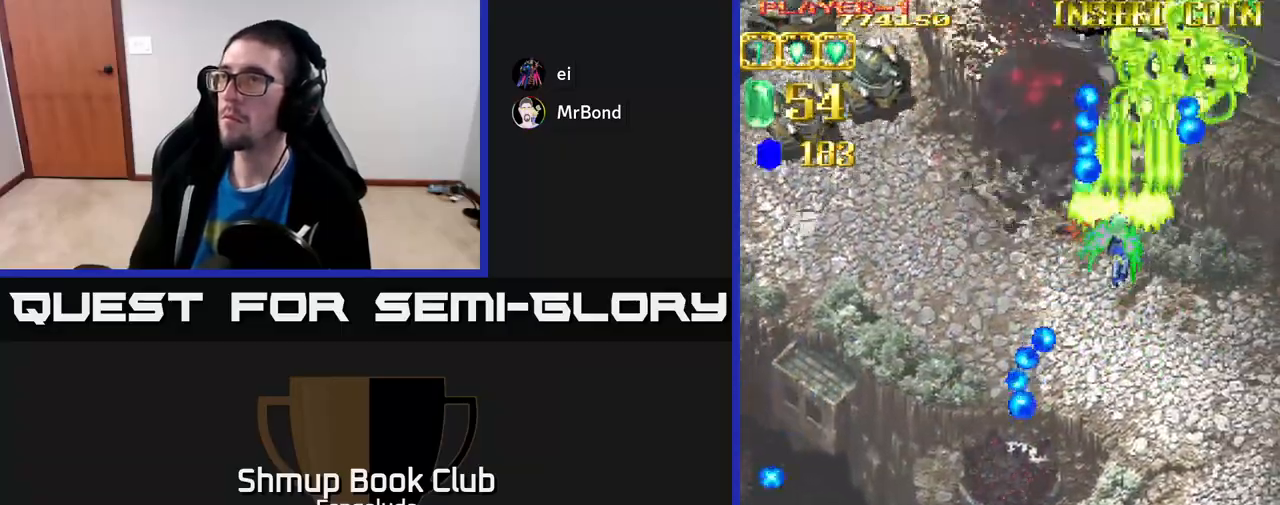
{"buttons": ["L2", "DPAD_DOWN", "DPAD_LEFT"], "left_stick": "center", "events": [[50, "DPAD_DOWN", "down"], [83, "DPAD_LEFT", "up"], [233, "DPAD_LEFT", "down"]]}
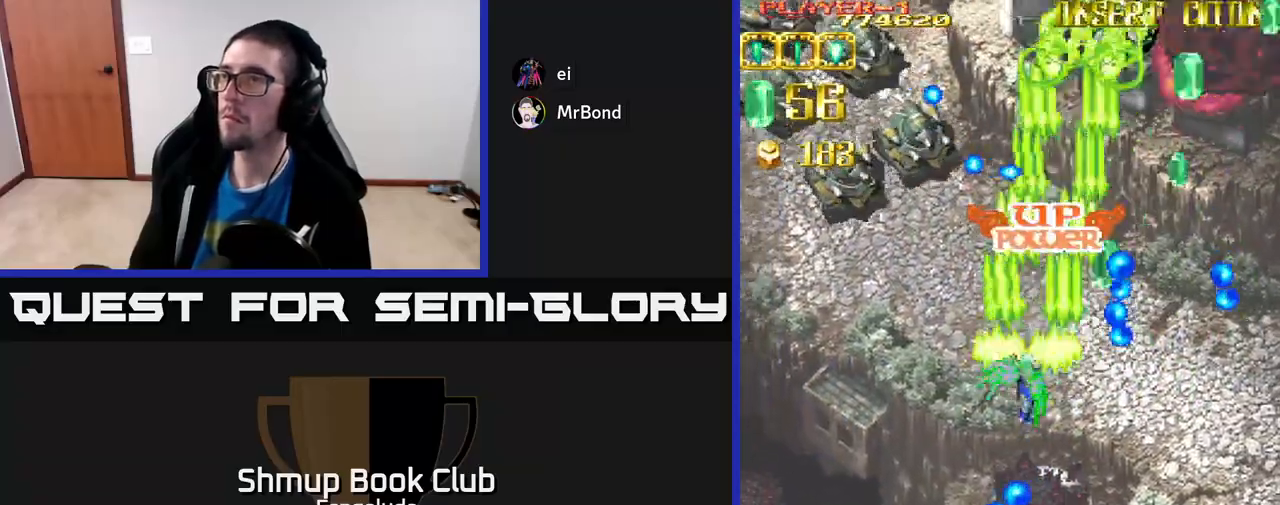
{"buttons": ["L2", "DPAD_LEFT"], "left_stick": "center", "events": [[183, "DPAD_DOWN", "up"]]}
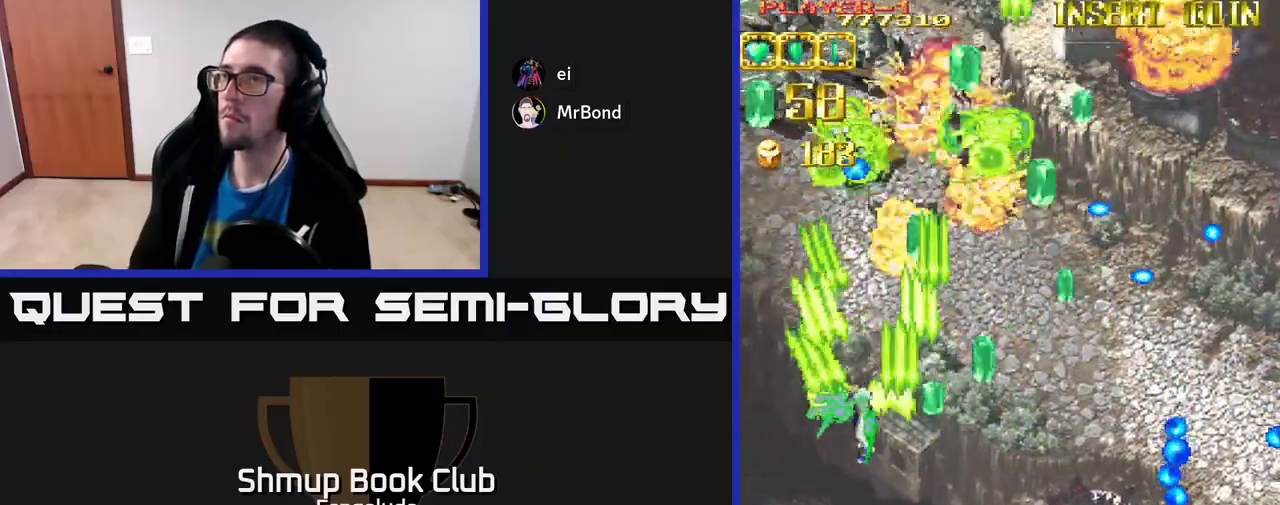
{"buttons": ["L2", "DPAD_DOWN", "DPAD_RIGHT"], "left_stick": "center", "events": [[367, "DPAD_LEFT", "up"], [400, "DPAD_DOWN", "down"], [400, "DPAD_RIGHT", "down"]]}
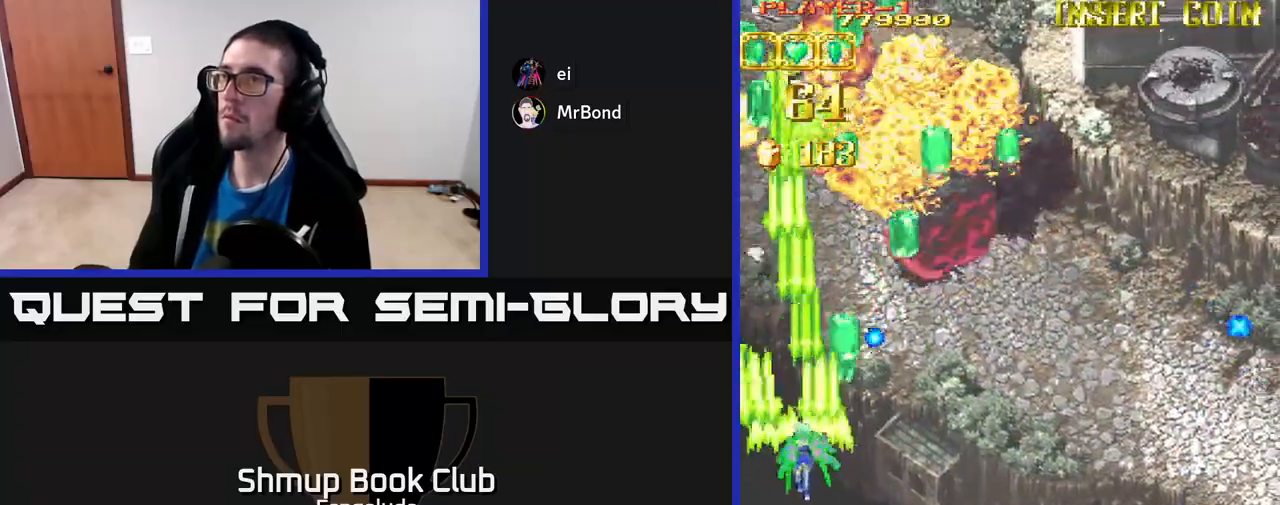
{"buttons": ["L2", "DPAD_RIGHT"], "left_stick": "center", "events": [[233, "DPAD_DOWN", "up"]]}
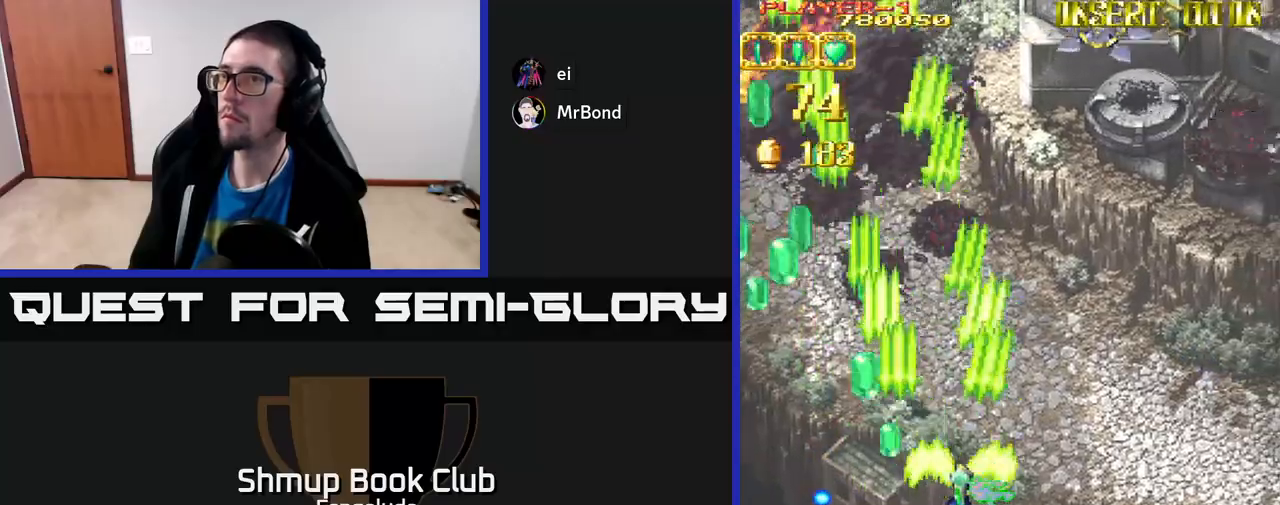
{"buttons": ["L2", "DPAD_RIGHT"], "left_stick": "center", "events": []}
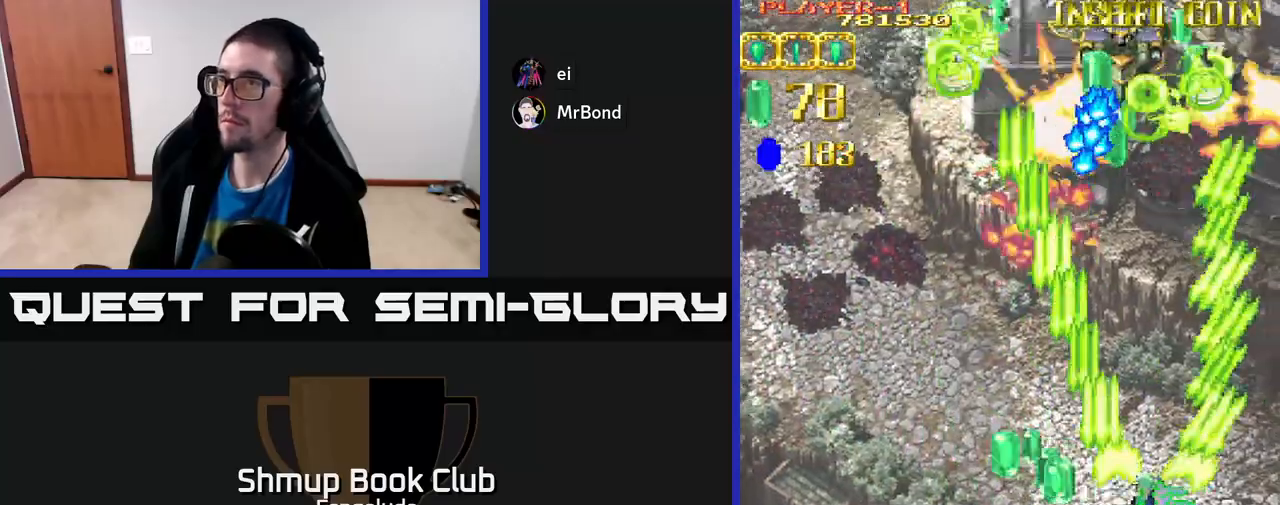
{"buttons": ["L2", "DPAD_LEFT"], "left_stick": "center", "events": [[200, "DPAD_RIGHT", "up"], [233, "DPAD_UP", "down"], [250, "DPAD_LEFT", "down"], [300, "DPAD_UP", "up"], [433, "DPAD_UP", "down"], [500, "DPAD_UP", "up"]]}
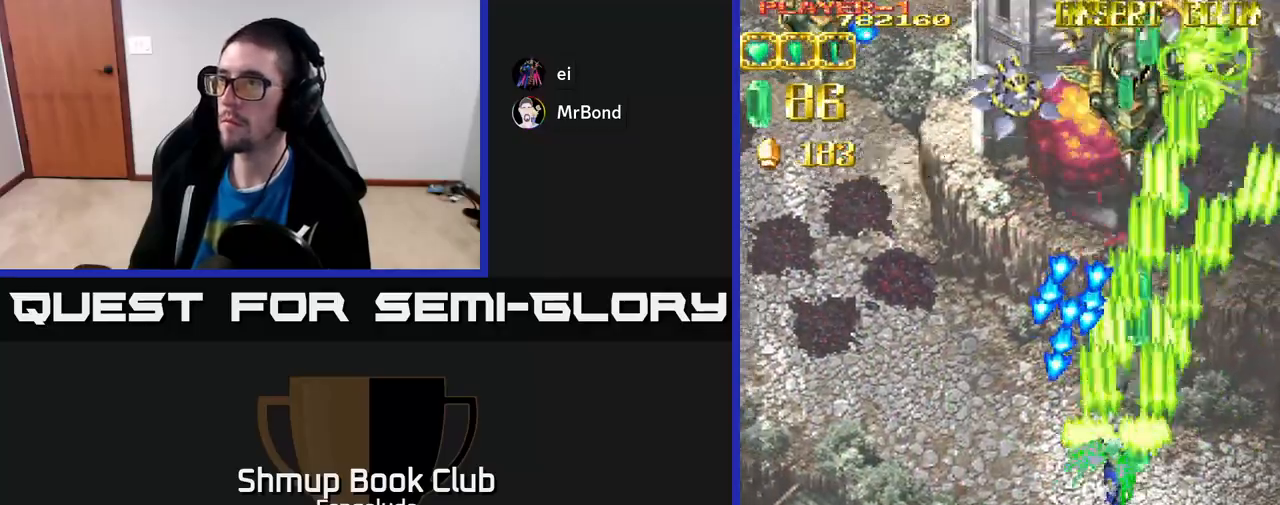
{"buttons": ["L2", "DPAD_LEFT"], "left_stick": "center", "events": [[50, "DPAD_DOWN", "down"], [383, "DPAD_DOWN", "up"]]}
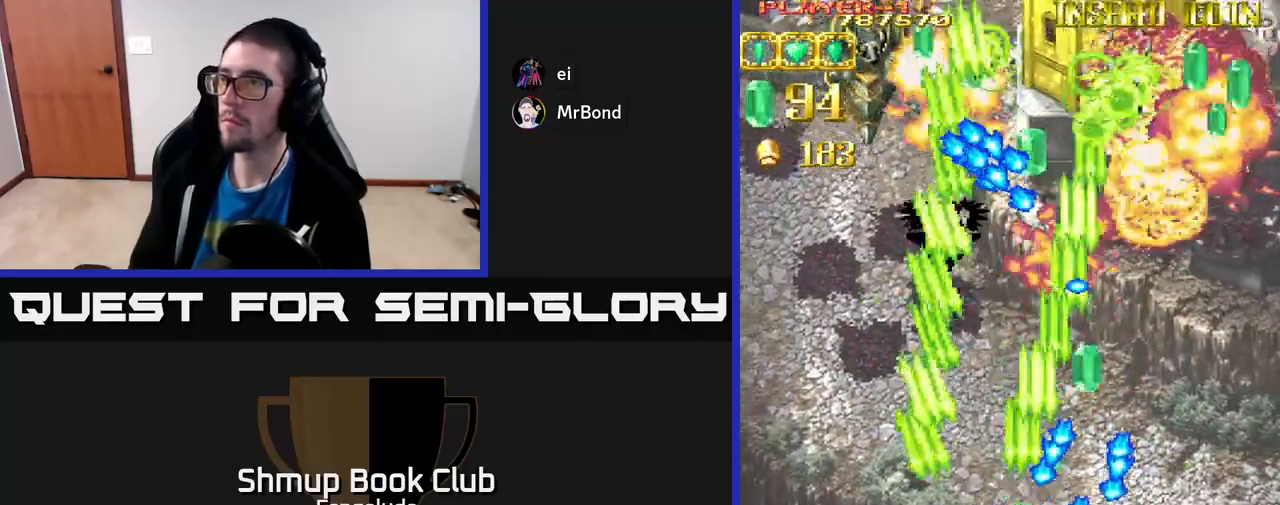
{"buttons": ["L2", "DPAD_UP"], "left_stick": "center", "events": [[267, "DPAD_UP", "down"], [483, "DPAD_LEFT", "up"]]}
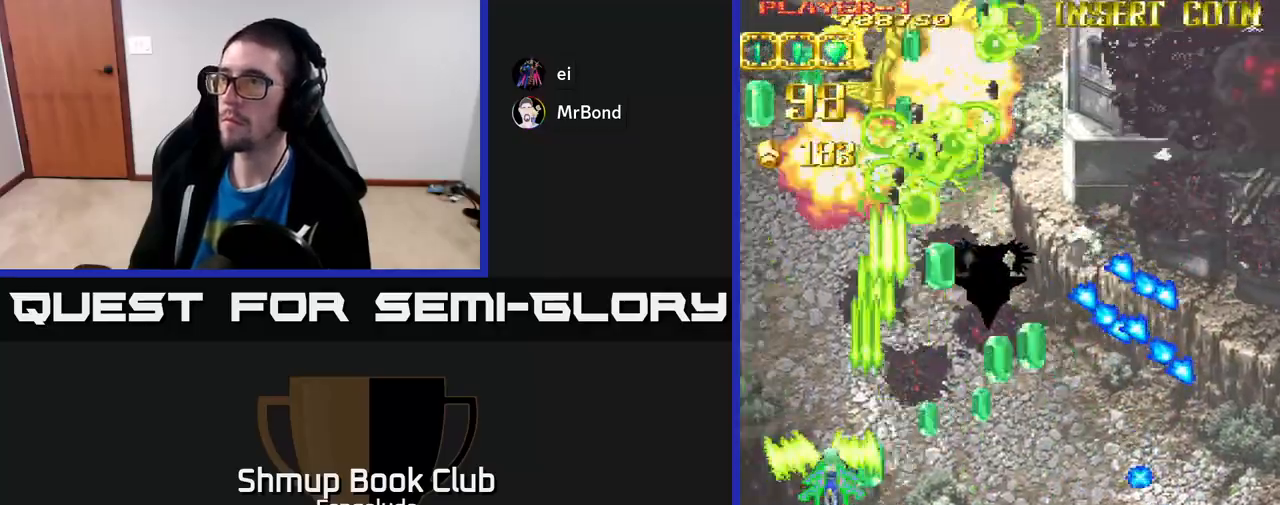
{"buttons": ["L2", "DPAD_RIGHT"], "left_stick": "center", "events": [[33, "DPAD_RIGHT", "down"], [183, "DPAD_RIGHT", "up"], [267, "DPAD_RIGHT", "down"], [317, "DPAD_UP", "up"]]}
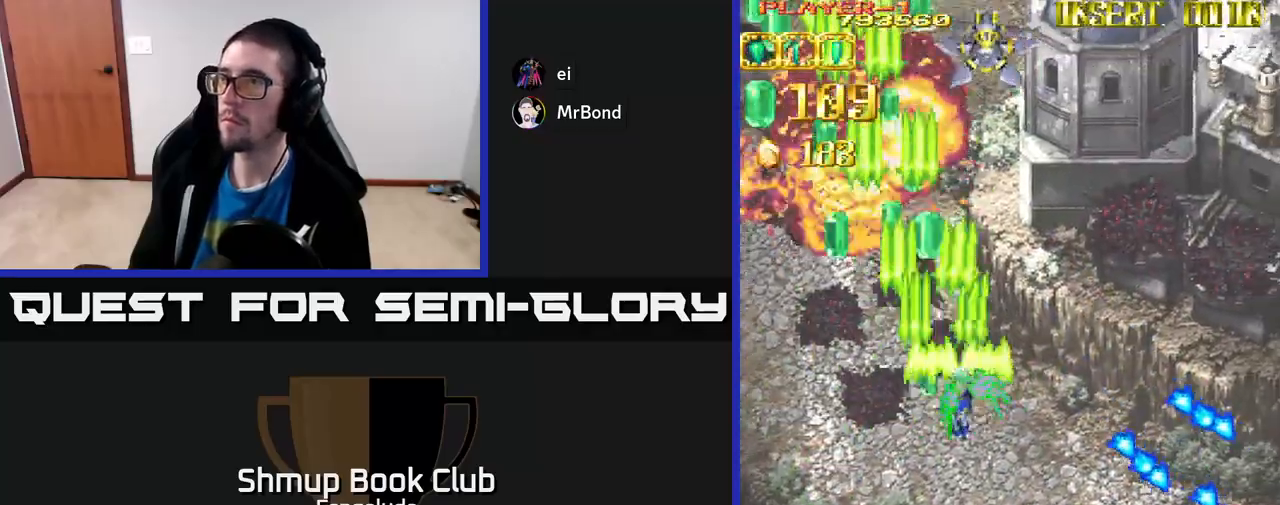
{"buttons": ["L2", "DPAD_RIGHT"], "left_stick": "center", "events": []}
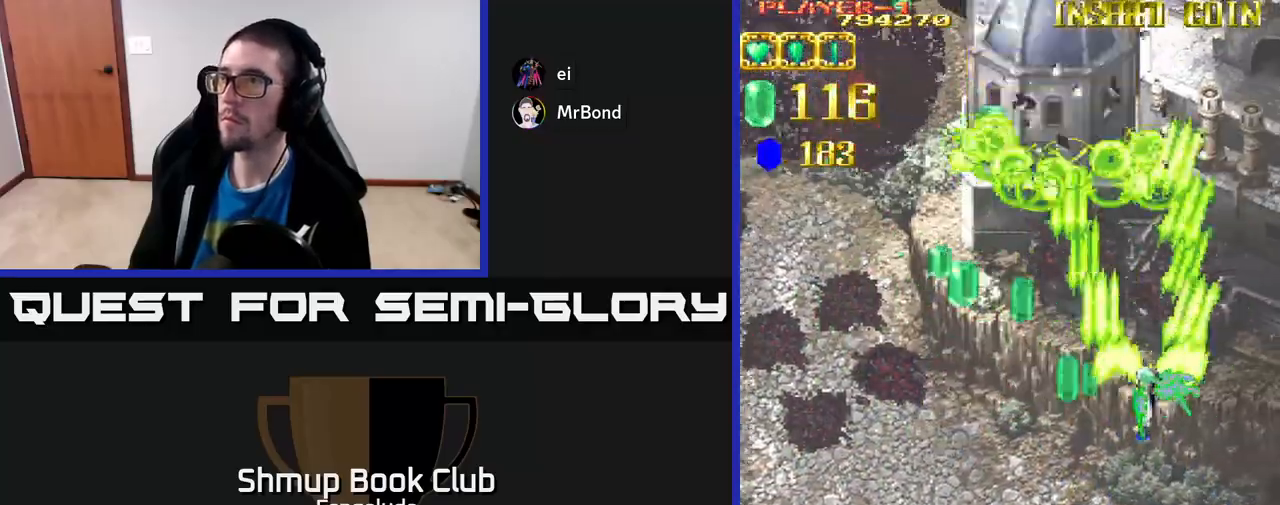
{"buttons": ["L2", "DPAD_LEFT"], "left_stick": "center", "events": [[217, "DPAD_DOWN", "down"], [250, "DPAD_RIGHT", "up"], [317, "DPAD_LEFT", "down"], [350, "DPAD_DOWN", "up"]]}
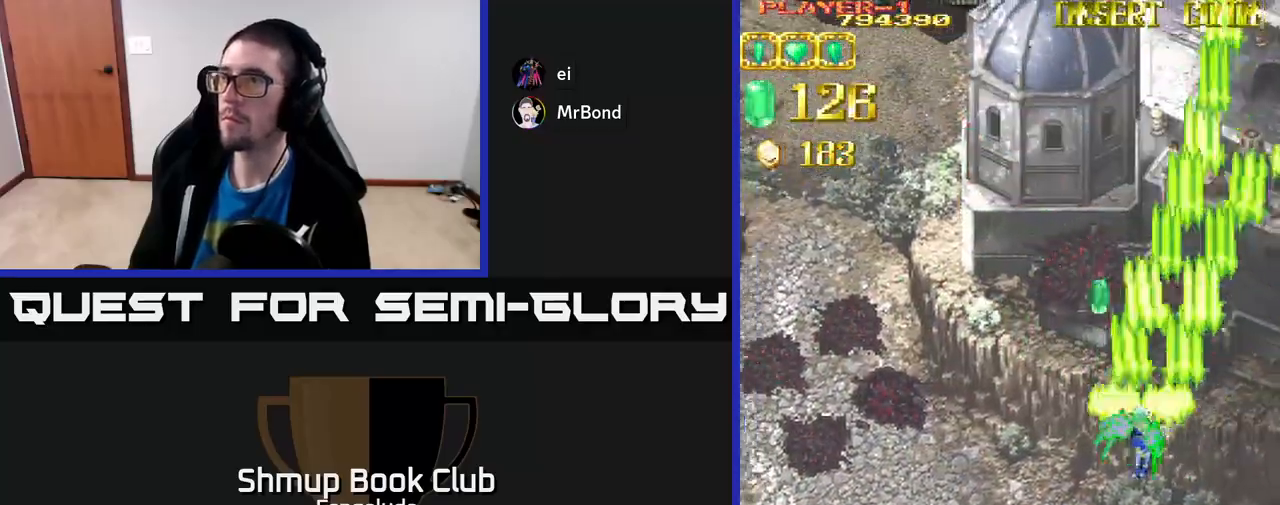
{"buttons": ["L2", "DPAD_LEFT"], "left_stick": "center", "events": []}
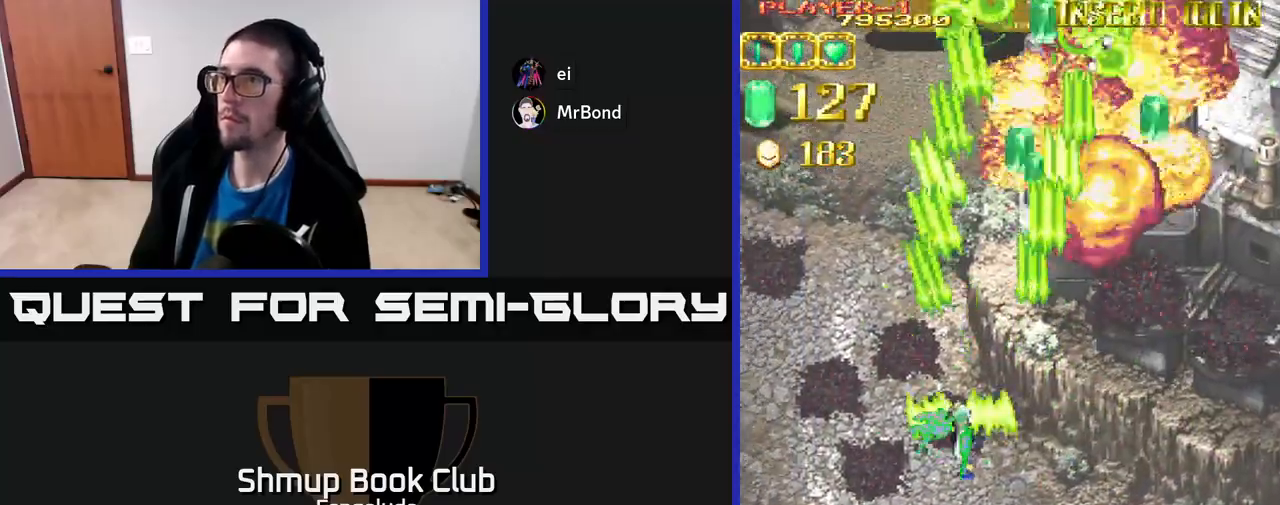
{"buttons": ["L2"], "left_stick": "center", "events": [[483, "DPAD_LEFT", "up"]]}
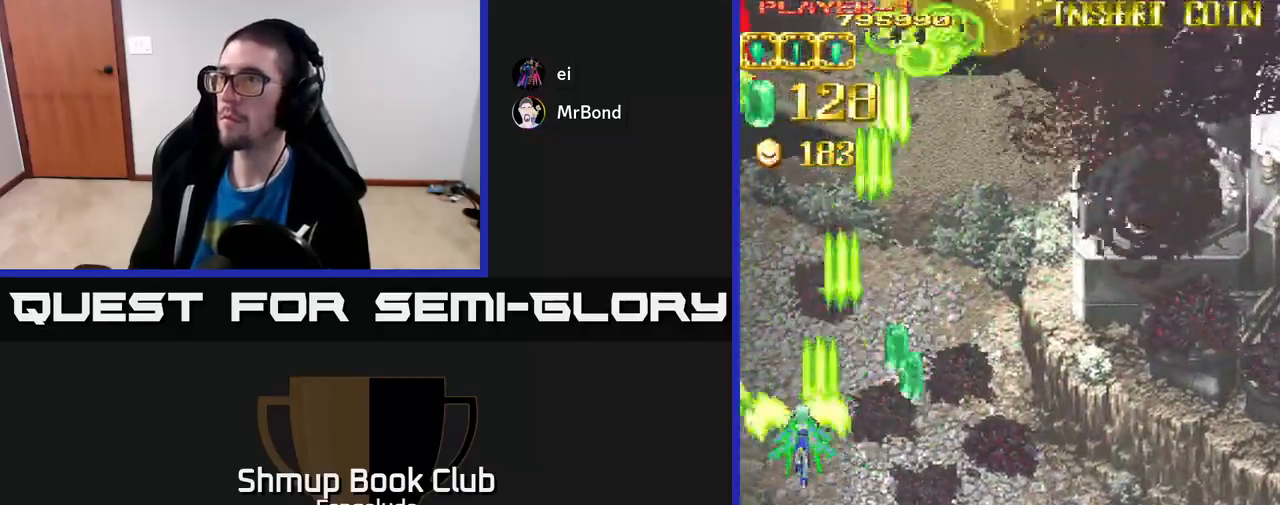
{"buttons": ["L2", "DPAD_RIGHT"], "left_stick": "center", "events": [[33, "DPAD_RIGHT", "down"]]}
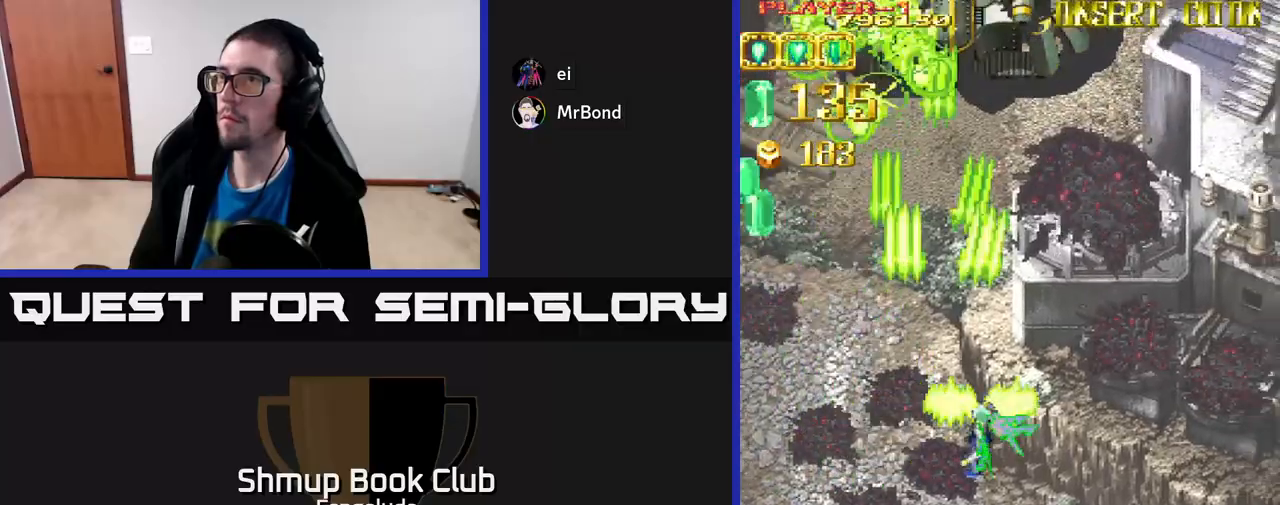
{"buttons": ["L2", "DPAD_DOWN", "DPAD_RIGHT"], "left_stick": "center", "events": [[450, "DPAD_DOWN", "down"]]}
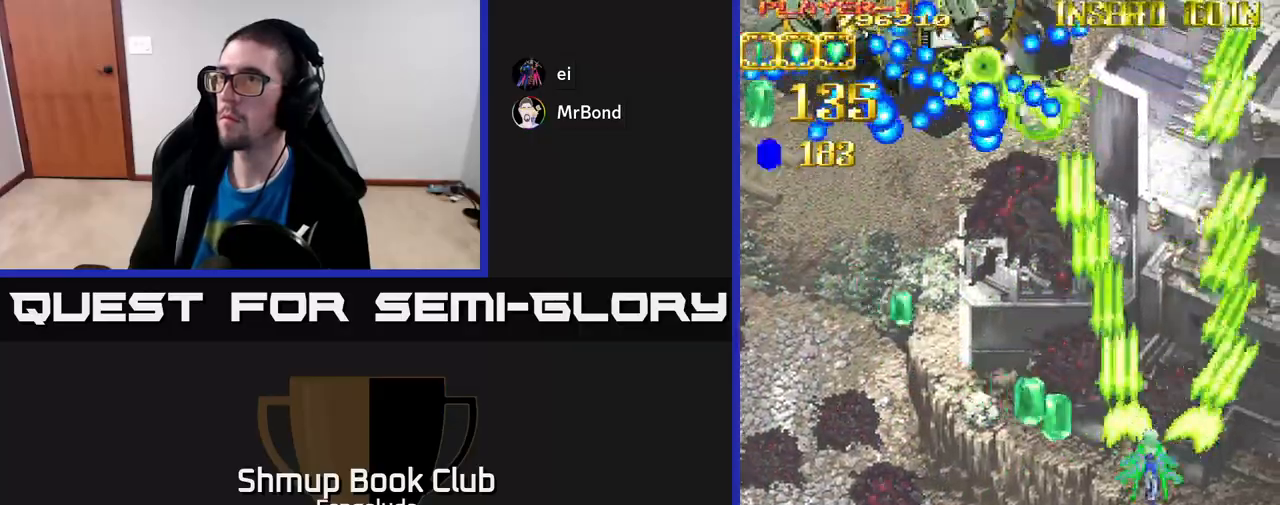
{"buttons": ["A", "DPAD_LEFT"], "left_stick": "center", "events": [[33, "DPAD_RIGHT", "up"], [50, "DPAD_LEFT", "down"], [50, "L2", "up"], [83, "A", "down"], [100, "DPAD_DOWN", "up"], [350, "A", "up"], [383, "A", "down"]]}
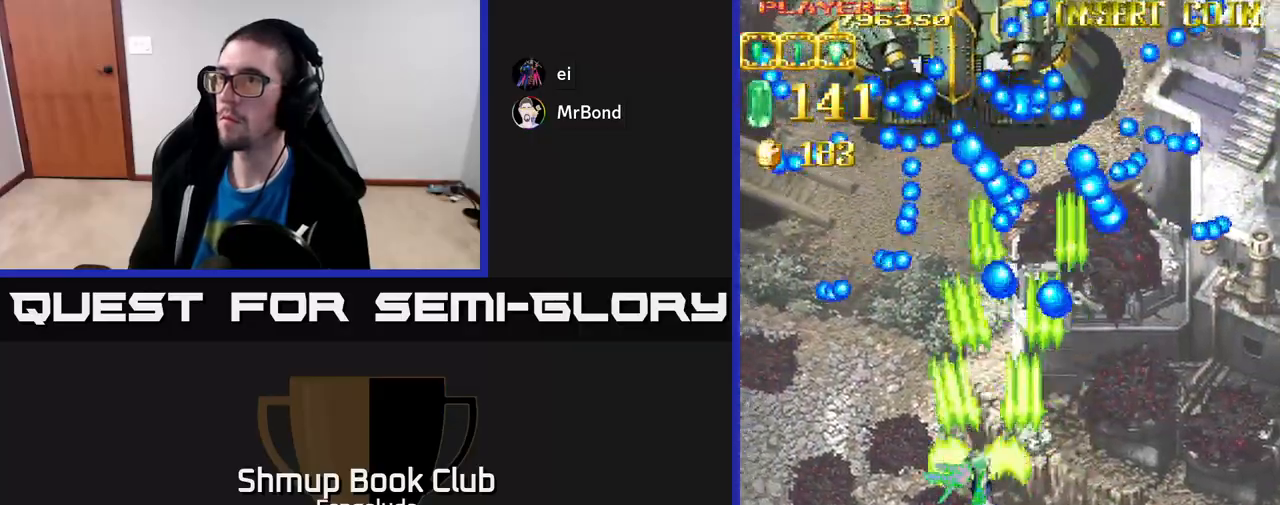
{"buttons": ["A", "DPAD_RIGHT"], "left_stick": "center", "events": [[33, "DPAD_DOWN", "down"], [383, "DPAD_LEFT", "up"], [450, "DPAD_DOWN", "up"], [450, "DPAD_RIGHT", "down"]]}
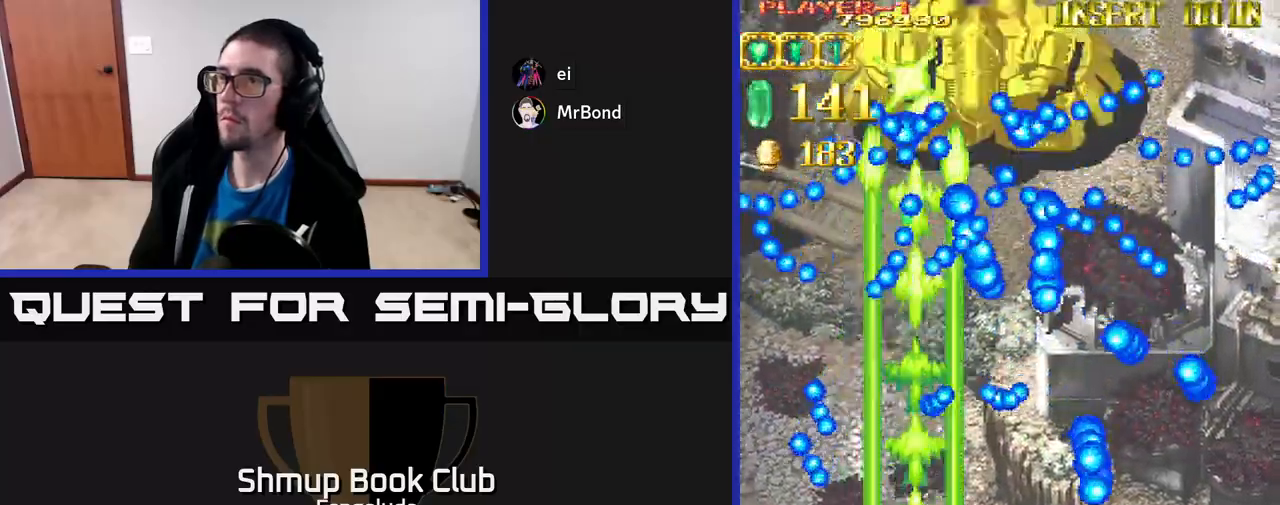
{"buttons": ["DPAD_LEFT"], "left_stick": "center", "events": [[17, "DPAD_RIGHT", "up"], [200, "DPAD_LEFT", "down"], [383, "DPAD_UP", "down"], [400, "A", "up"], [500, "DPAD_UP", "up"]]}
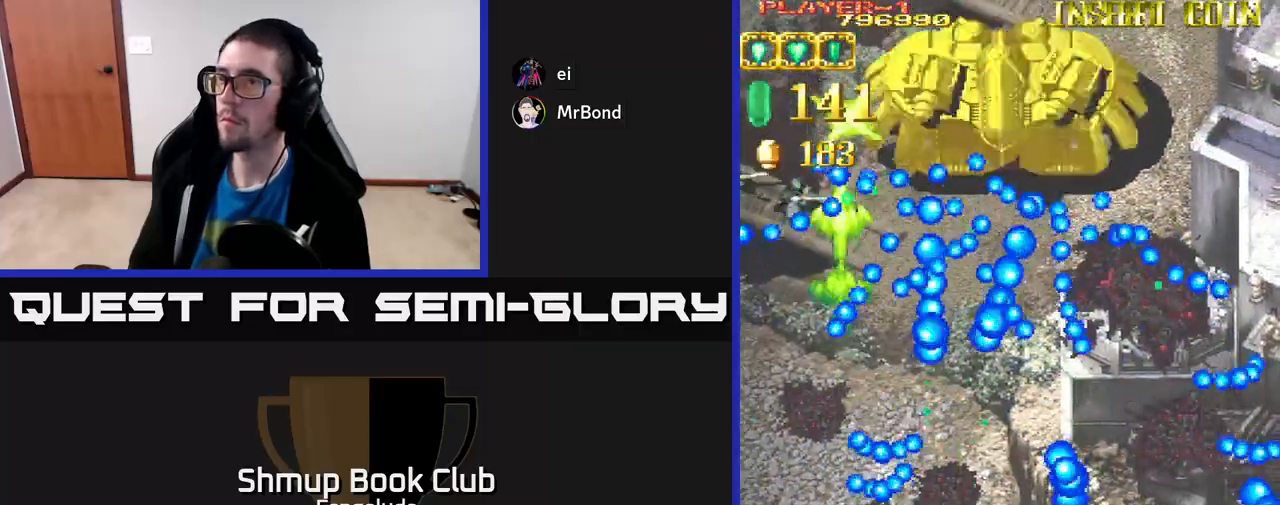
{"buttons": ["DPAD_UP"], "left_stick": "center", "events": [[200, "DPAD_UP", "down"], [450, "DPAD_LEFT", "up"]]}
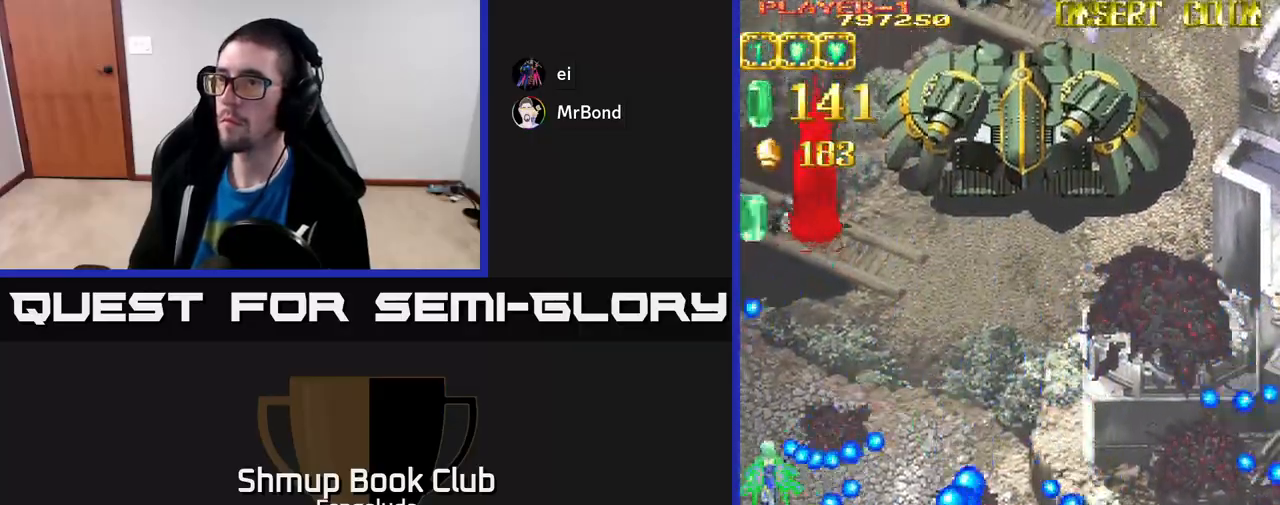
{"buttons": ["DPAD_DOWN", "DPAD_RIGHT"], "left_stick": "center", "events": [[217, "DPAD_RIGHT", "down"], [217, "DPAD_UP", "up"], [350, "DPAD_DOWN", "down"]]}
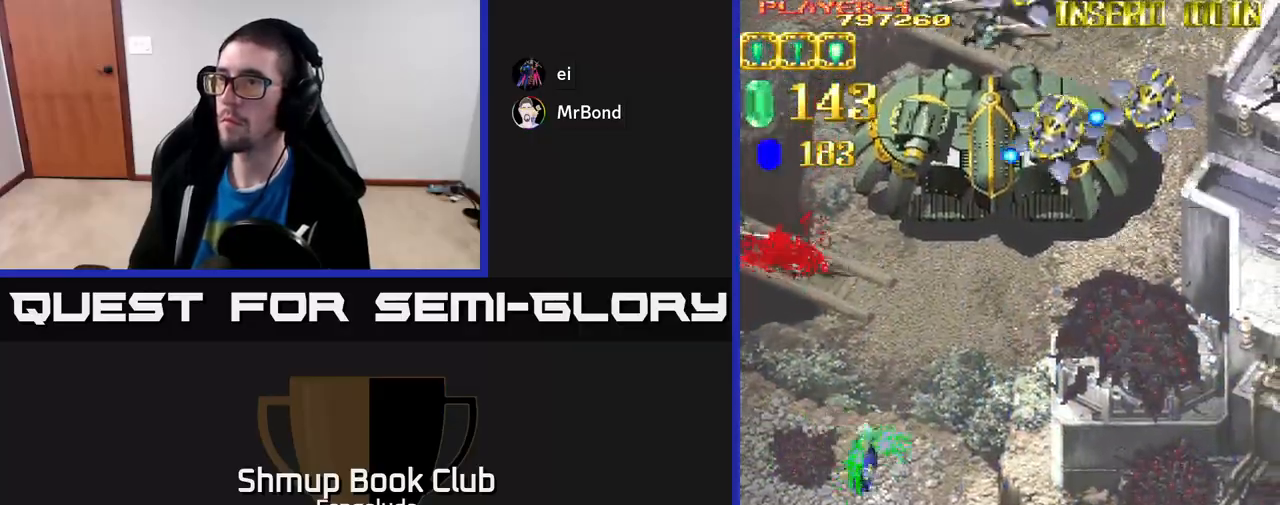
{"buttons": ["DPAD_DOWN"], "left_stick": "center", "events": [[50, "DPAD_RIGHT", "up"], [150, "DPAD_LEFT", "down"], [217, "DPAD_DOWN", "up"], [367, "DPAD_DOWN", "down"], [383, "DPAD_LEFT", "up"]]}
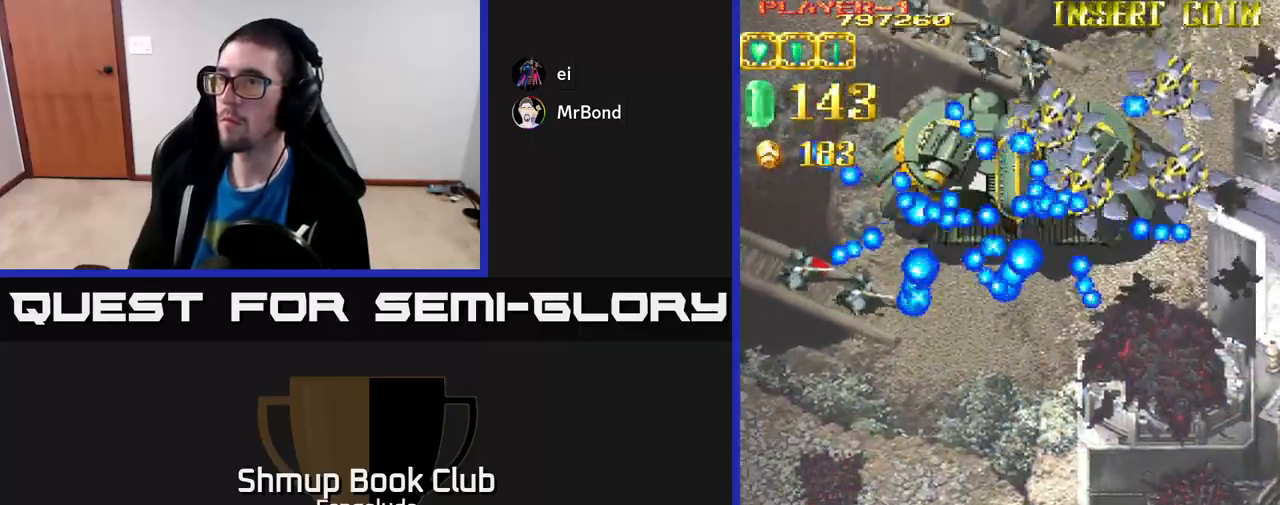
{"buttons": ["A", "DPAD_UP", "DPAD_RIGHT"], "left_stick": "center", "events": [[33, "DPAD_RIGHT", "down"], [67, "X", "down"], [83, "DPAD_DOWN", "up"], [117, "A", "down"], [150, "X", "up"], [433, "DPAD_UP", "down"]]}
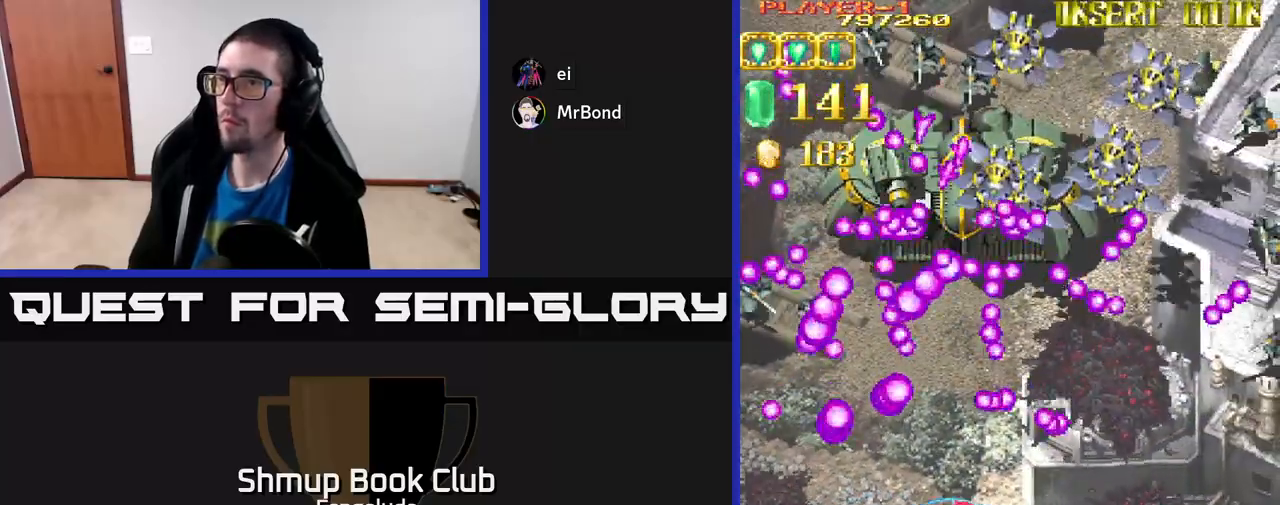
{"buttons": ["A"], "left_stick": "center", "events": [[17, "DPAD_RIGHT", "up"], [133, "DPAD_UP", "up"], [217, "DPAD_RIGHT", "down"], [250, "DPAD_DOWN", "down"], [267, "DPAD_RIGHT", "up"], [333, "DPAD_LEFT", "down"], [400, "DPAD_LEFT", "up"], [500, "DPAD_DOWN", "up"]]}